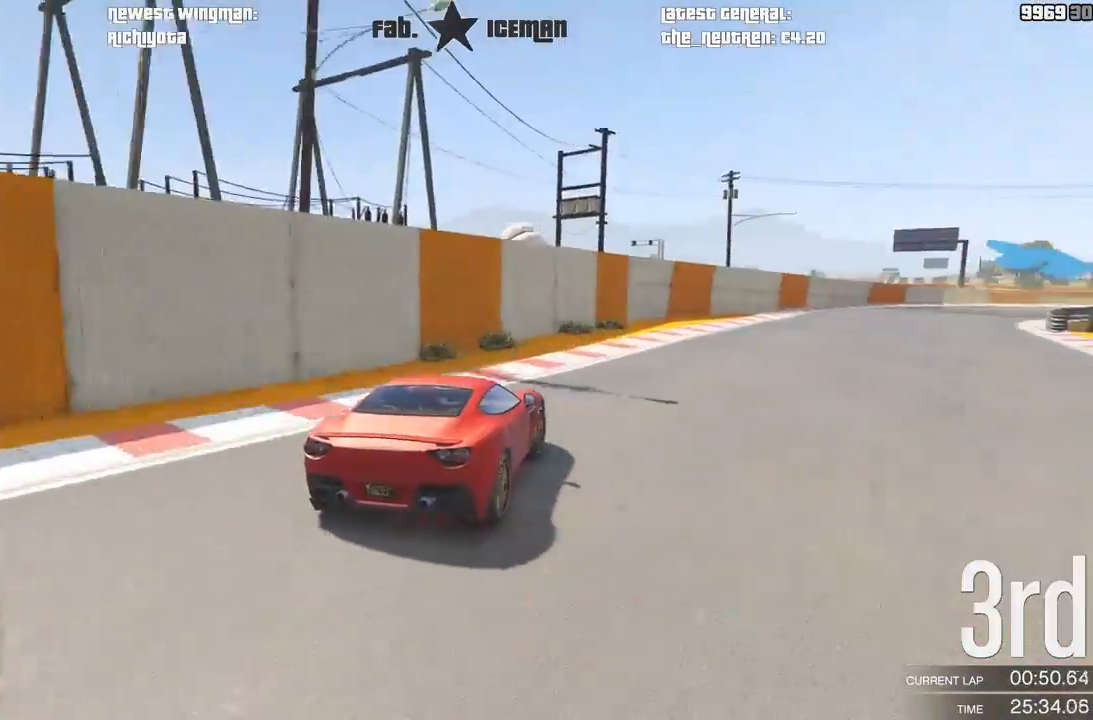
Gameplay with a controller (Xbox layout); each line is a JSON object with the inputs held at the frame after it (dt_ms = milliseconds from this image to that frame). "events" lists button and stick changes between this image and that frame as [ms after this image, input, new state], when the widget could be followed in between. Not read: L3.
{"dt_ms": 500, "buttons": ["R2"], "left_stick": "up-right", "right_stick": "center", "events": [[271, "left_stick", "center"], [333, "left_stick", "up-right"]]}
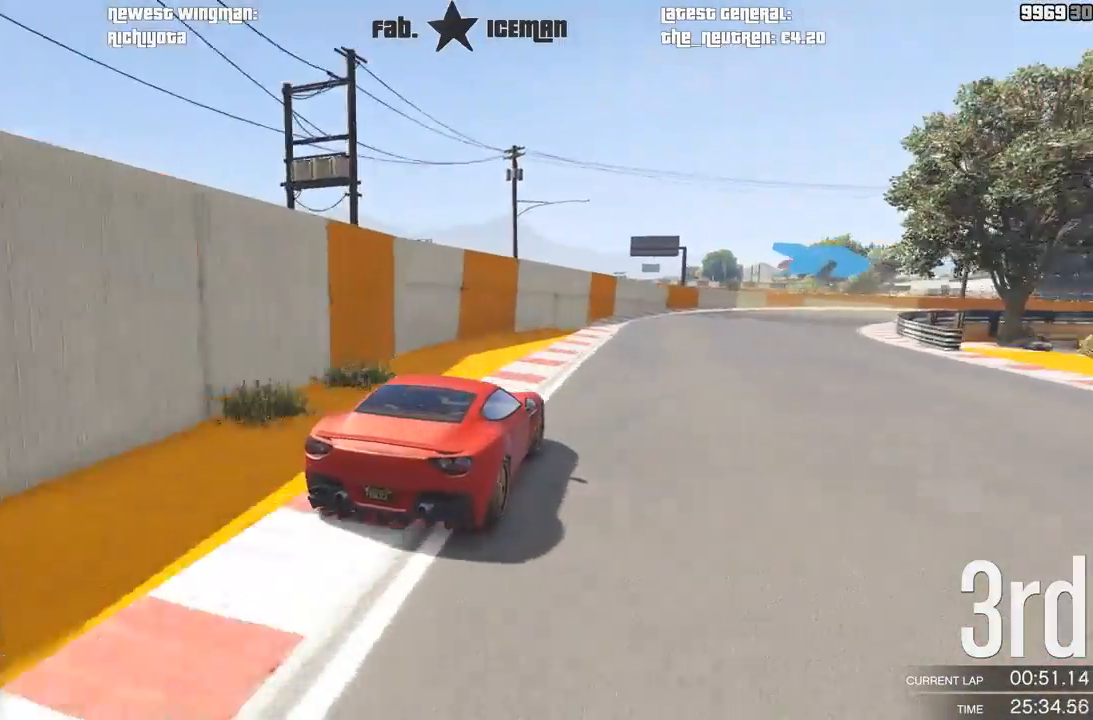
{"dt_ms": 500, "buttons": [], "left_stick": "right", "right_stick": "center", "events": [[62, "left_stick", "center"], [167, "left_stick", "right"], [500, "R2", "up"]]}
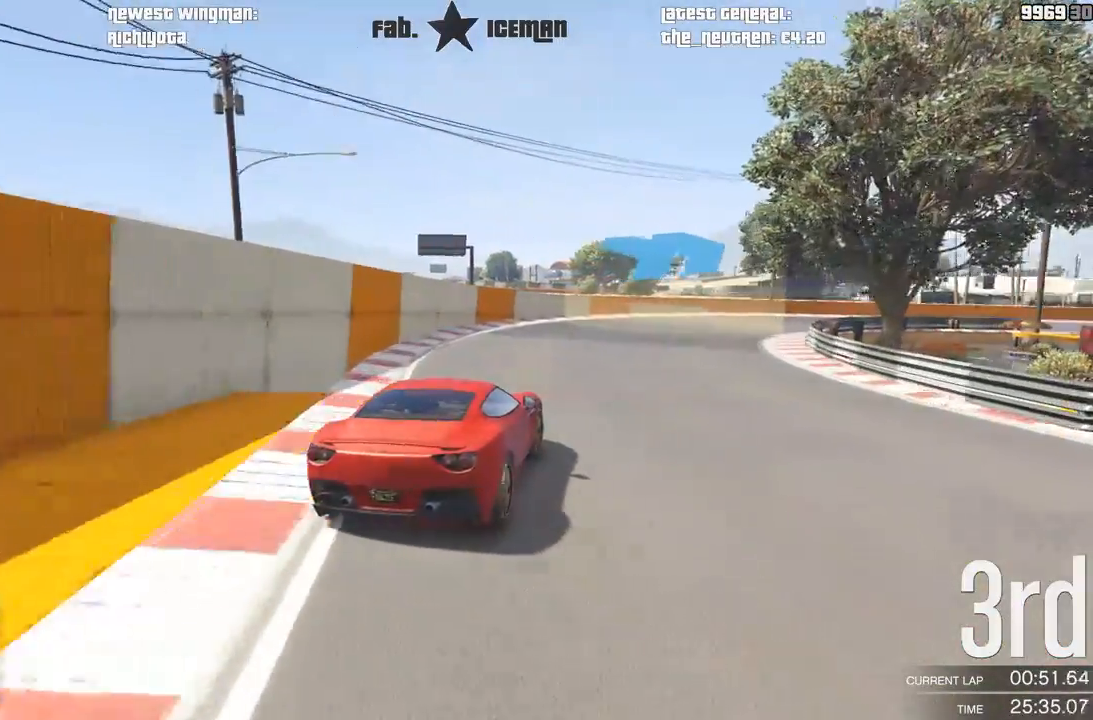
{"dt_ms": 500, "buttons": ["R2"], "left_stick": "right", "right_stick": "center", "events": [[229, "R2", "down"]]}
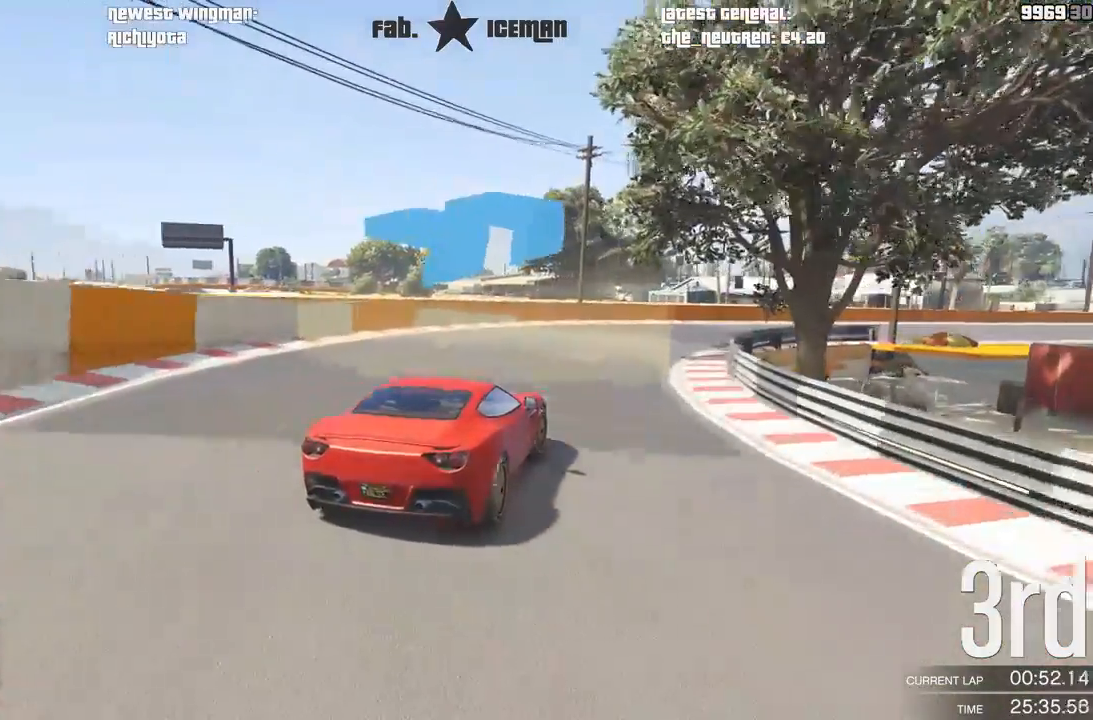
{"dt_ms": 500, "buttons": ["R2"], "left_stick": "up-right", "right_stick": "center", "events": [[21, "left_stick", "up-right"]]}
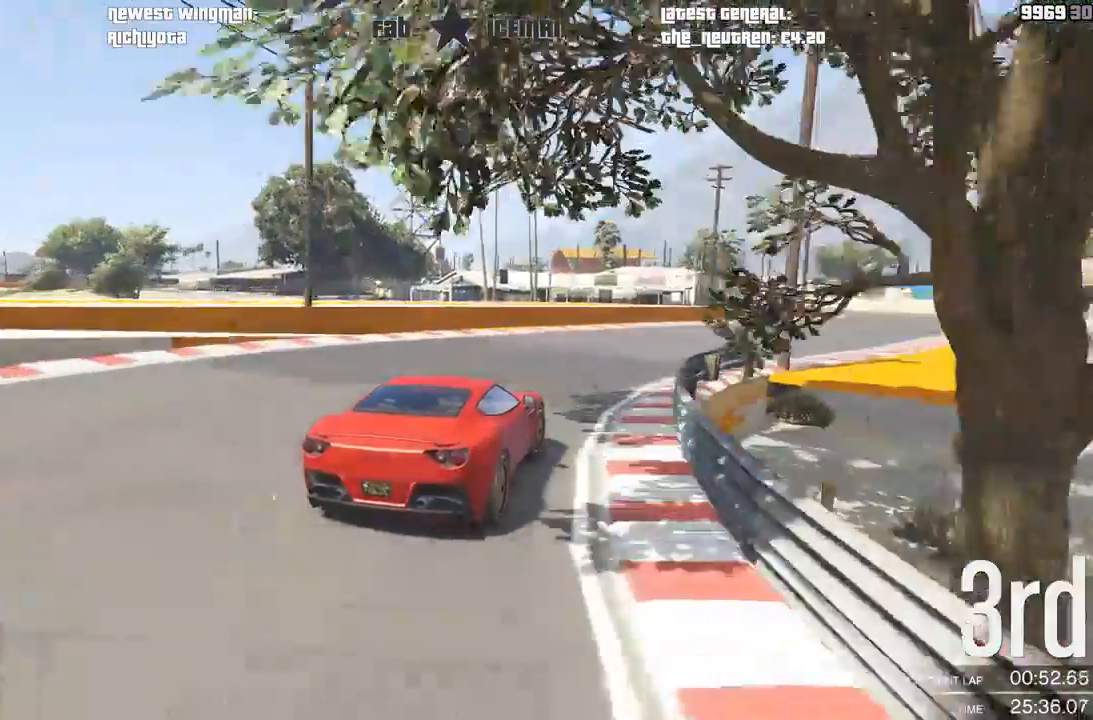
{"dt_ms": 500, "buttons": ["R2"], "left_stick": "up-right", "right_stick": "center", "events": []}
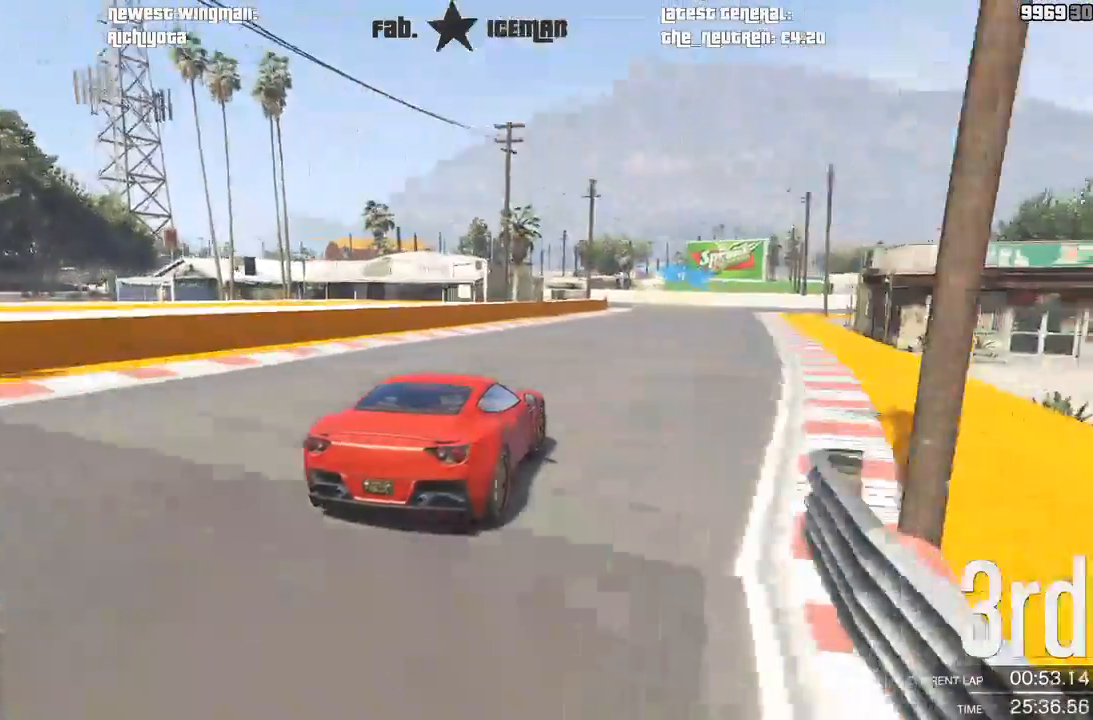
{"dt_ms": 500, "buttons": ["R2"], "left_stick": "center", "right_stick": "center", "events": [[21, "left_stick", "right"], [375, "left_stick", "center"]]}
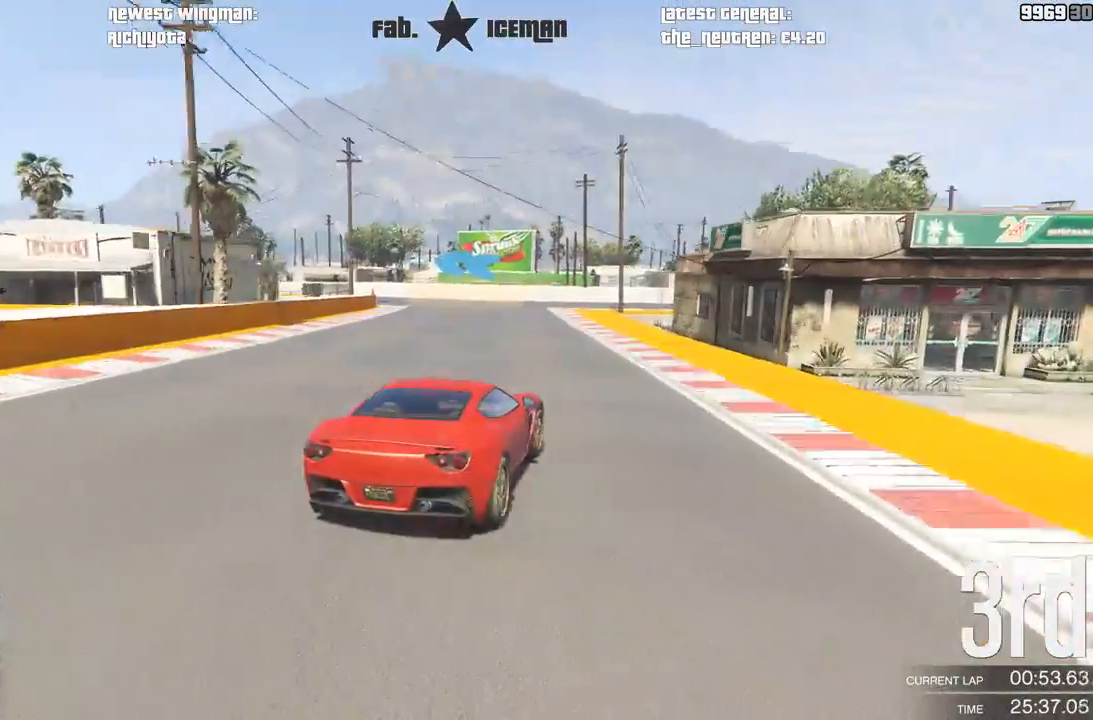
{"dt_ms": 500, "buttons": [], "left_stick": "down-left", "right_stick": "center", "events": [[62, "left_stick", "left"], [146, "left_stick", "down-left"], [292, "L2", "down"], [333, "R2", "up"], [479, "L2", "up"]]}
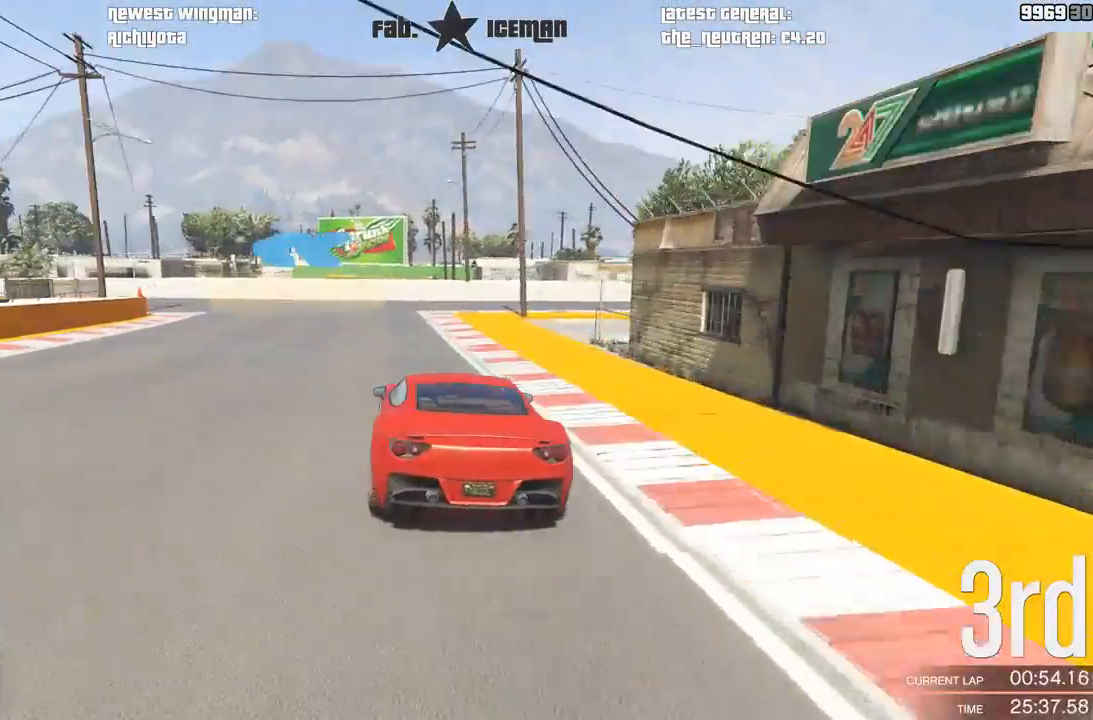
{"dt_ms": 500, "buttons": [], "left_stick": "down-left", "right_stick": "center", "events": [[83, "left_stick", "center"], [146, "left_stick", "down-left"]]}
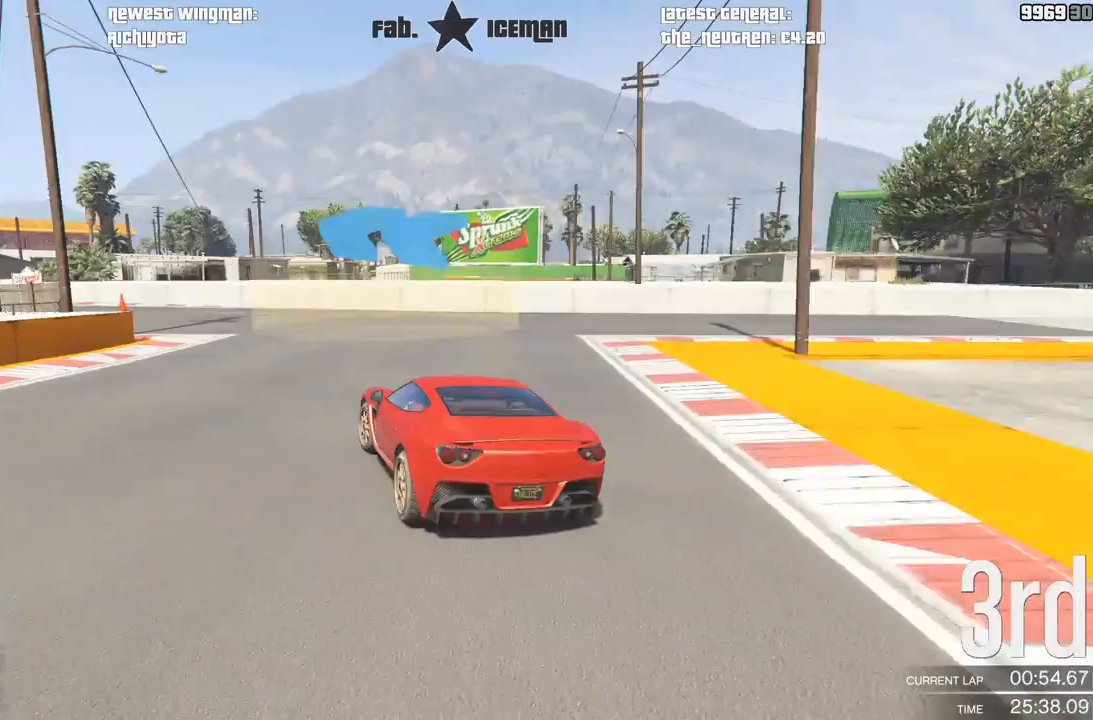
{"dt_ms": 500, "buttons": ["R2"], "left_stick": "down-left", "right_stick": "center", "events": [[167, "R2", "down"]]}
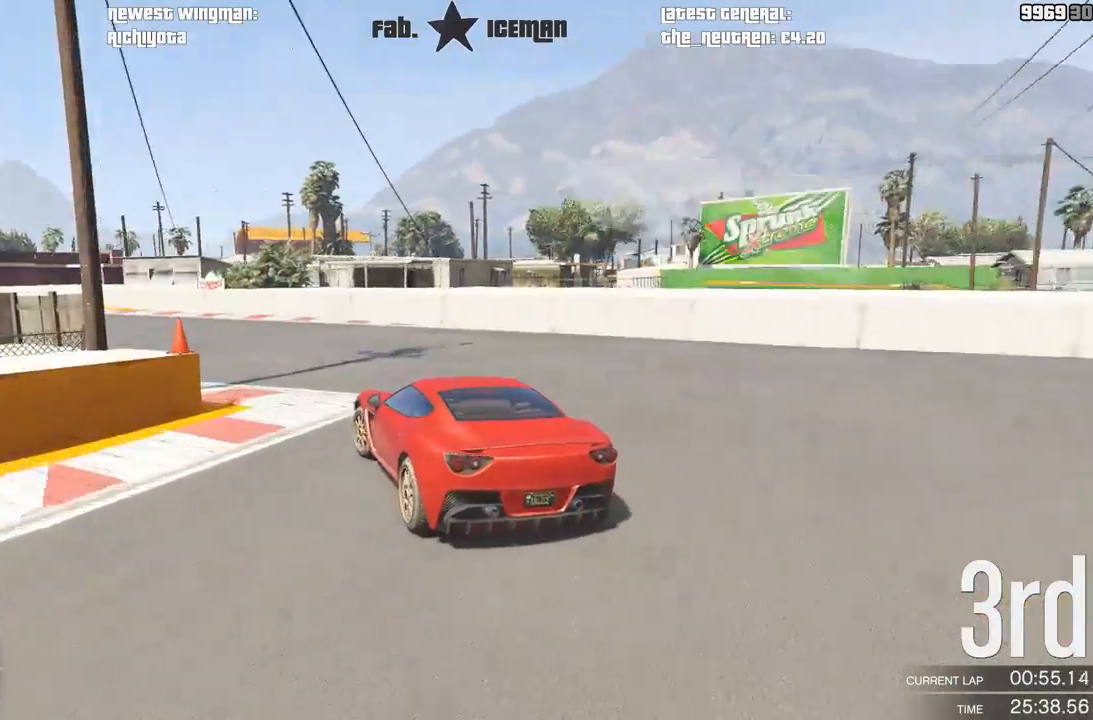
{"dt_ms": 500, "buttons": ["R2"], "left_stick": "down-left", "right_stick": "center", "events": []}
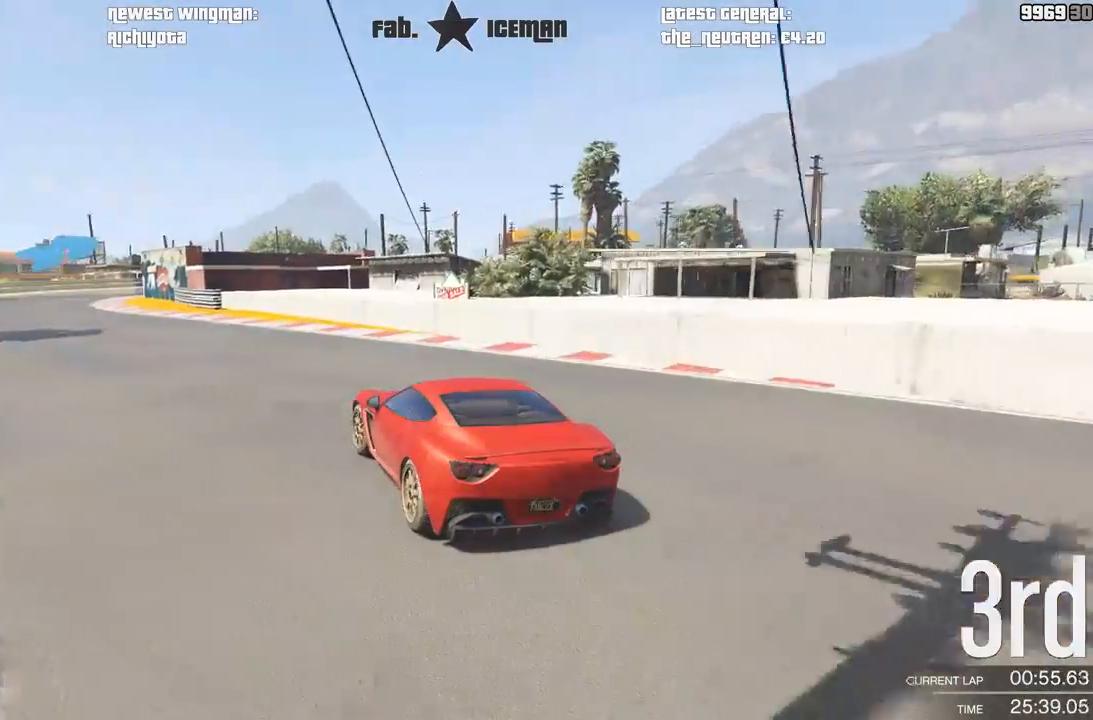
{"dt_ms": 500, "buttons": ["R2"], "left_stick": "center", "right_stick": "center", "events": [[458, "left_stick", "center"]]}
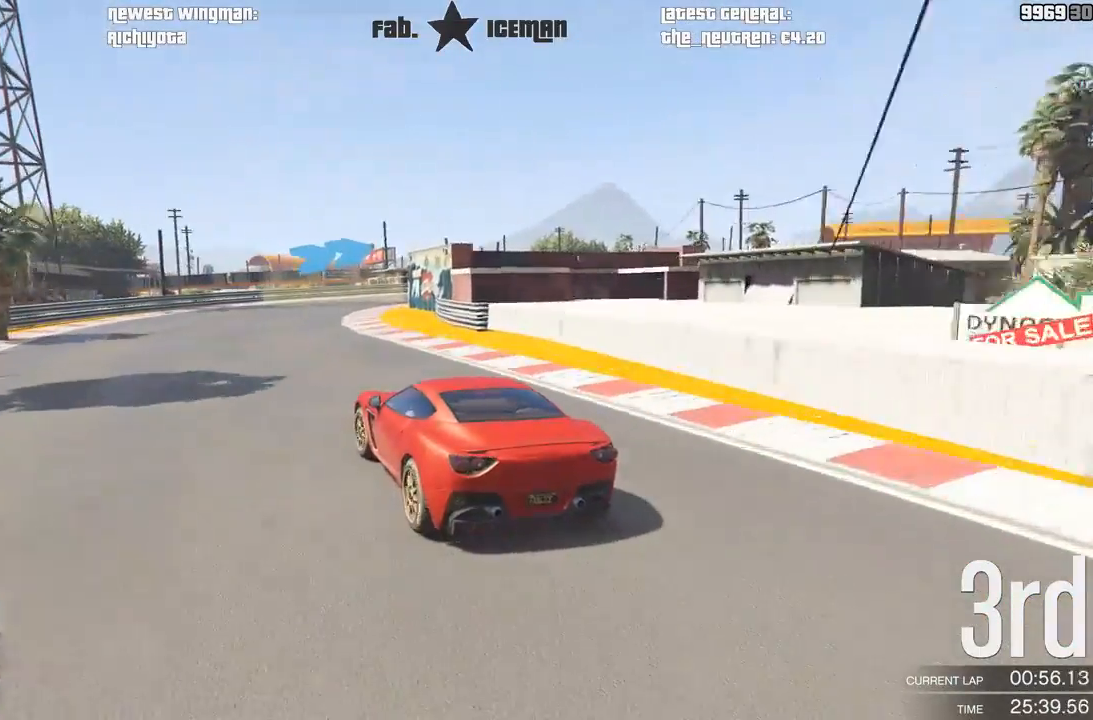
{"dt_ms": 500, "buttons": ["R2"], "left_stick": "right", "right_stick": "center", "events": [[83, "left_stick", "right"], [271, "left_stick", "center"], [333, "left_stick", "right"]]}
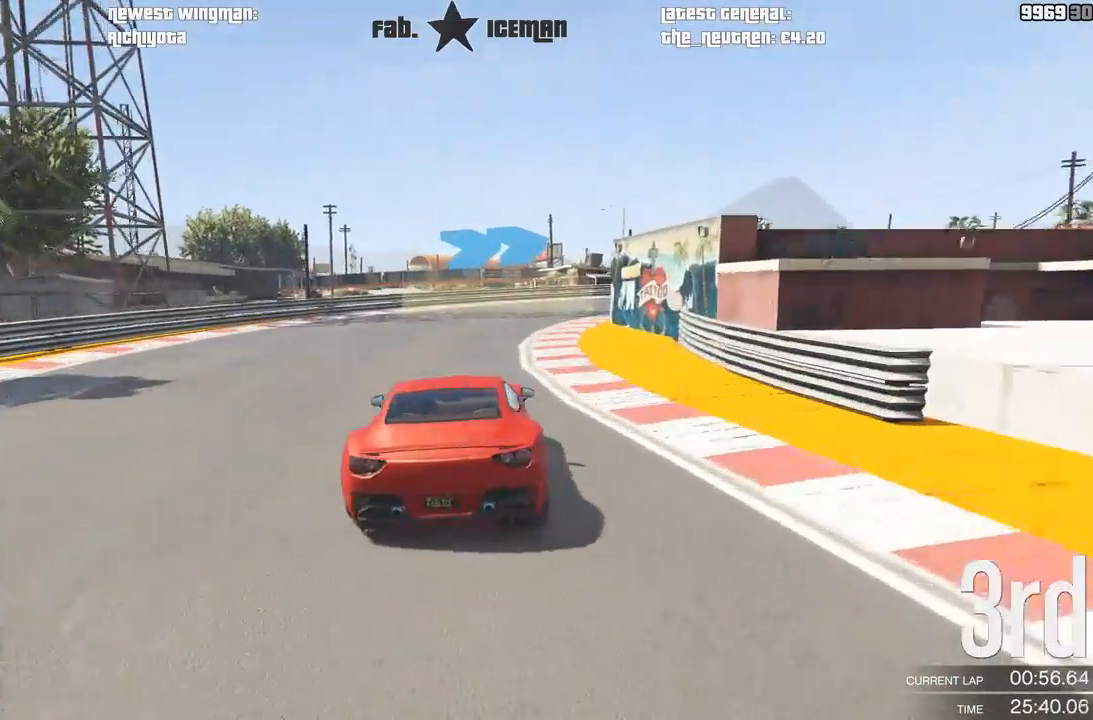
{"dt_ms": 500, "buttons": ["R2"], "left_stick": "right", "right_stick": "center", "events": [[271, "left_stick", "center"], [375, "left_stick", "right"]]}
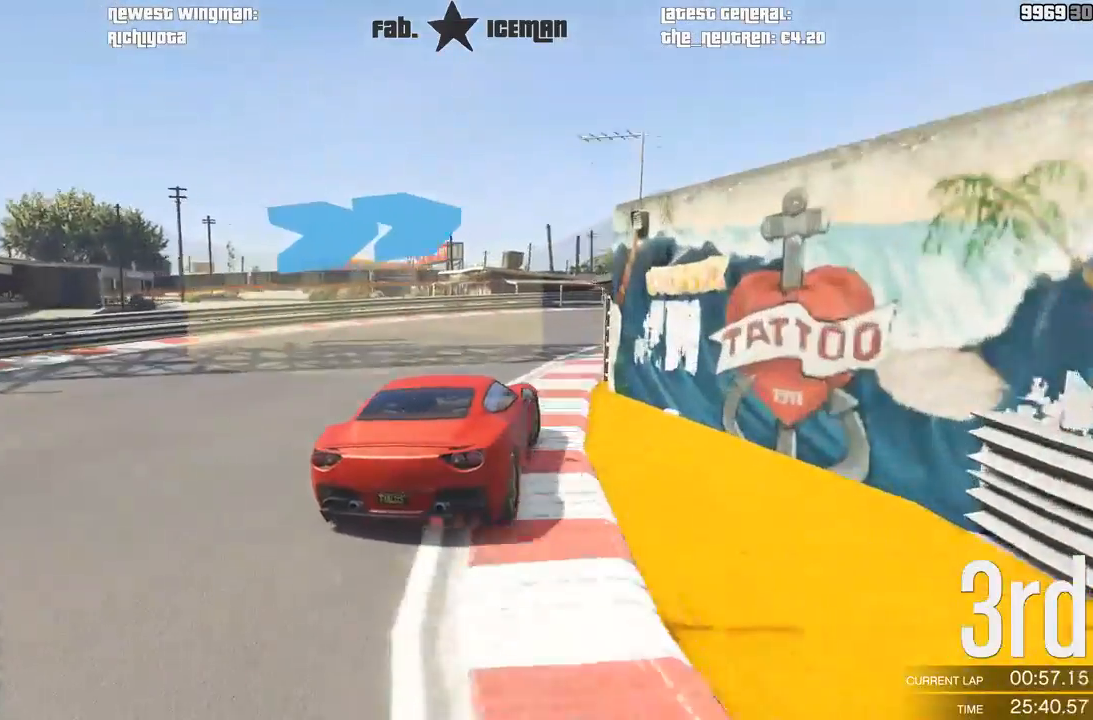
{"dt_ms": 500, "buttons": ["R2"], "left_stick": "right", "right_stick": "center", "events": []}
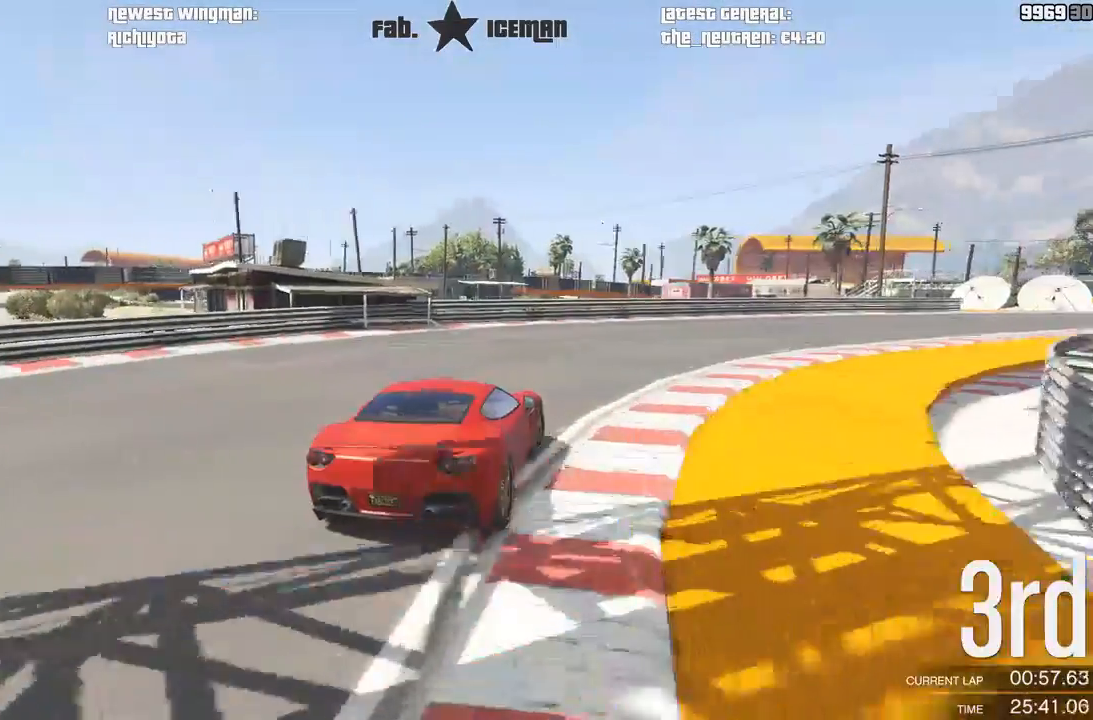
{"dt_ms": 500, "buttons": ["R2"], "left_stick": "right", "right_stick": "center", "events": [[21, "left_stick", "up-right"], [375, "left_stick", "right"]]}
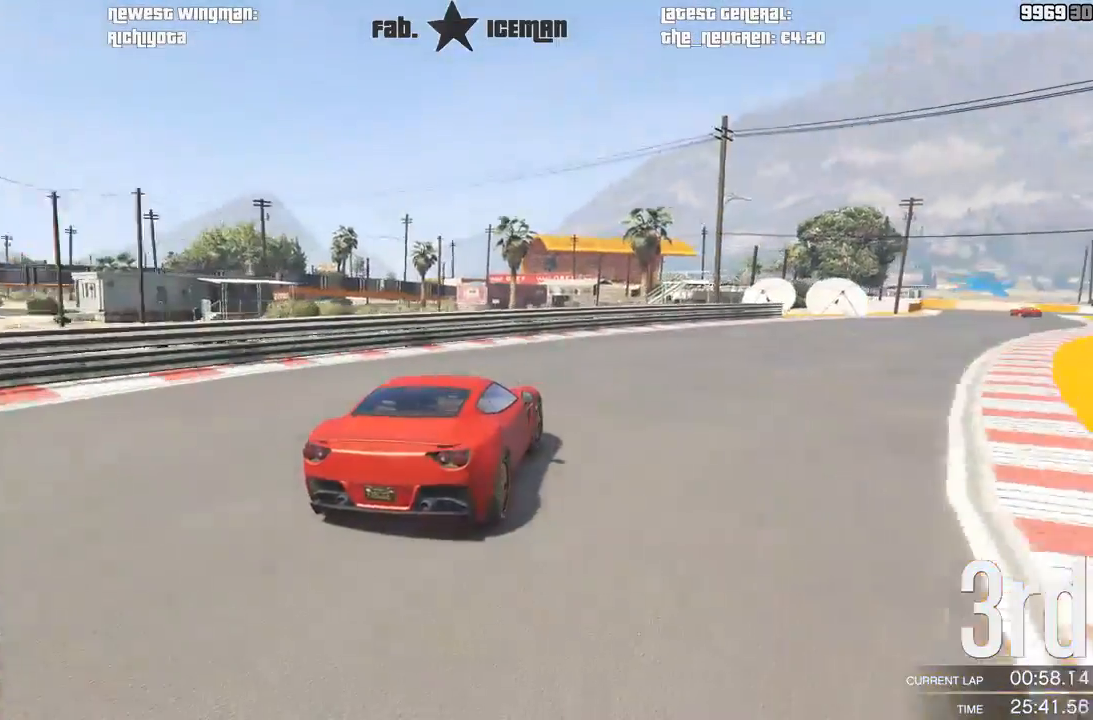
{"dt_ms": 500, "buttons": ["R2"], "left_stick": "right", "right_stick": "center", "events": [[21, "left_stick", "up-right"], [125, "left_stick", "right"], [271, "left_stick", "up-right"], [396, "left_stick", "right"]]}
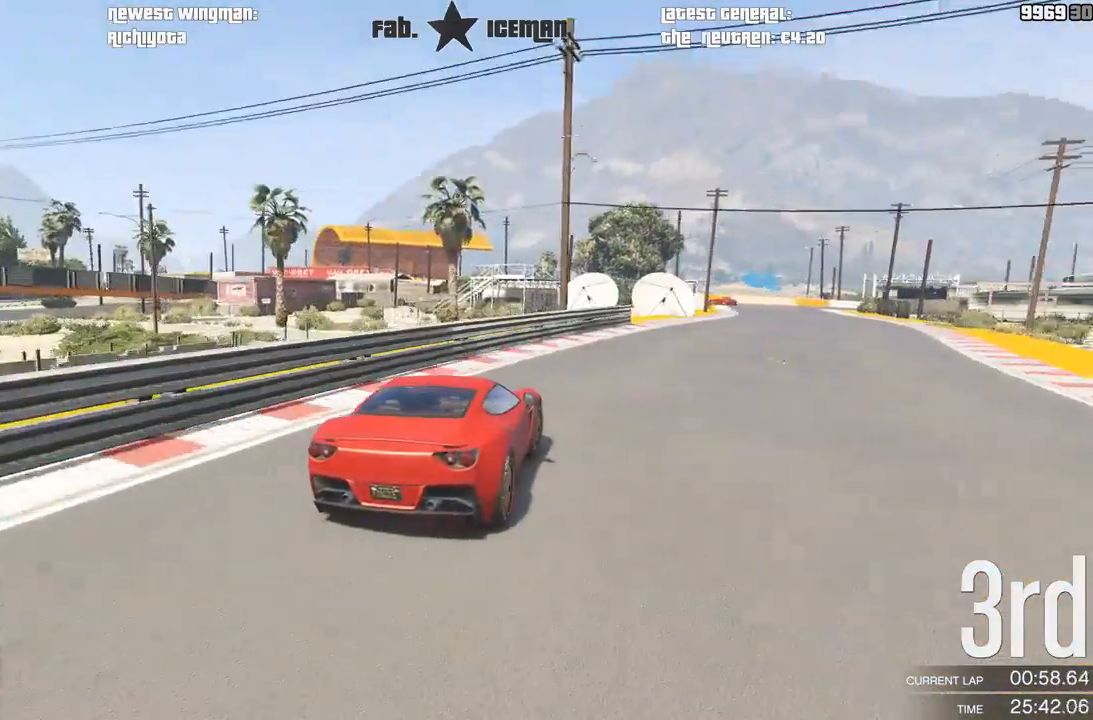
{"dt_ms": 500, "buttons": ["R2"], "left_stick": "right", "right_stick": "center", "events": []}
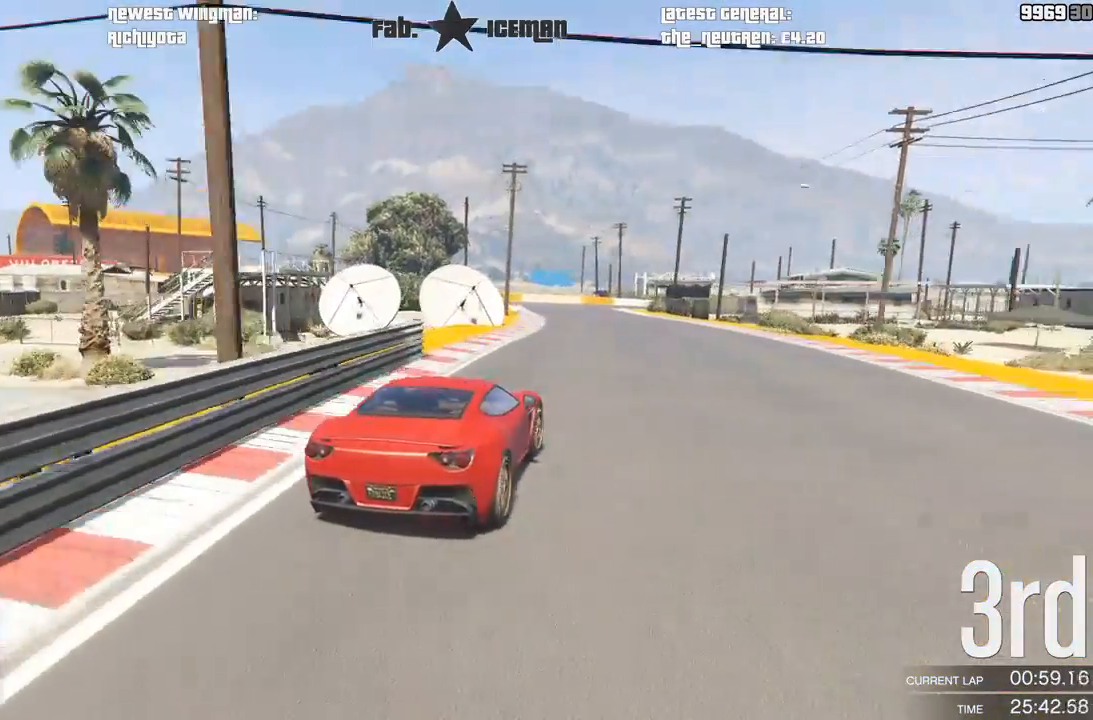
{"dt_ms": 500, "buttons": ["R2"], "left_stick": "center", "right_stick": "center", "events": [[292, "left_stick", "center"]]}
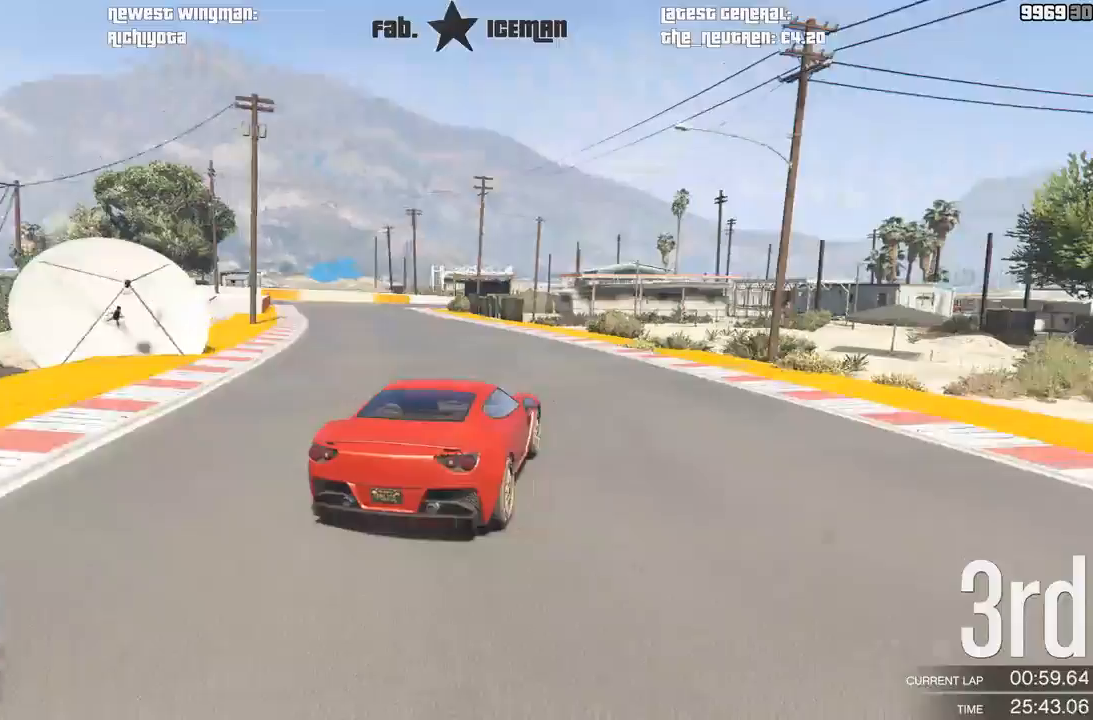
{"dt_ms": 500, "buttons": [], "left_stick": "down-left", "right_stick": "center", "events": [[42, "left_stick", "down-left"], [250, "L2", "down"], [312, "R2", "up"], [333, "left_stick", "center"], [375, "L2", "up"], [396, "left_stick", "down-left"]]}
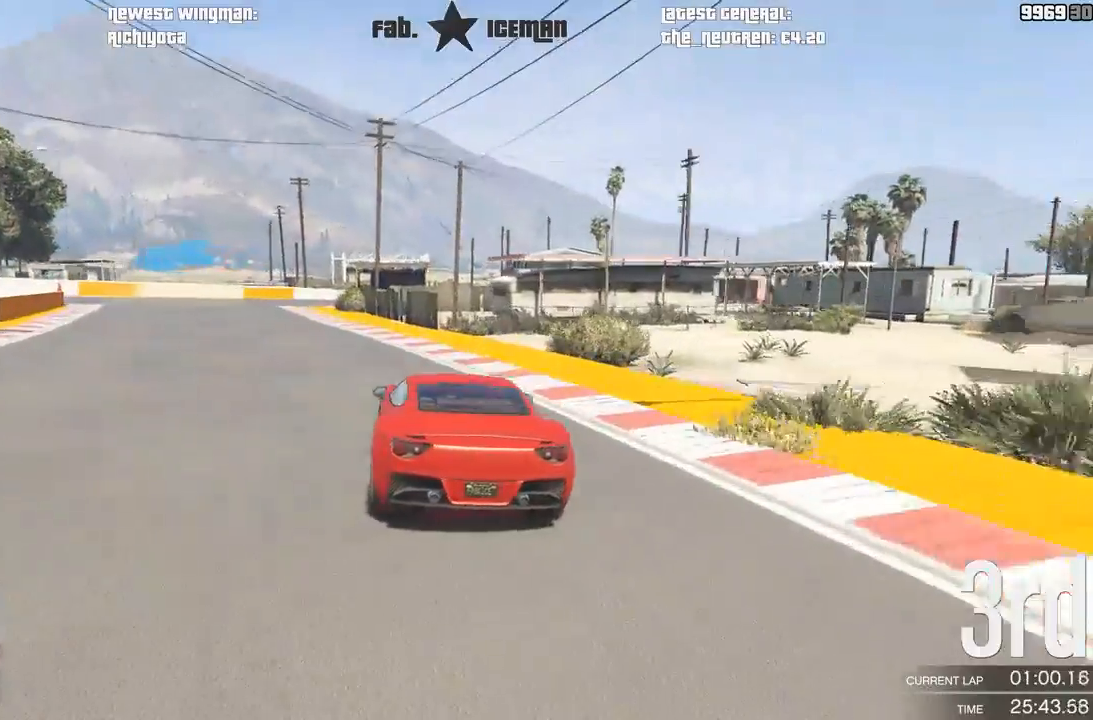
{"dt_ms": 500, "buttons": ["R2"], "left_stick": "down-left", "right_stick": "center", "events": [[104, "left_stick", "center"], [167, "left_stick", "down-left"], [333, "R2", "down"]]}
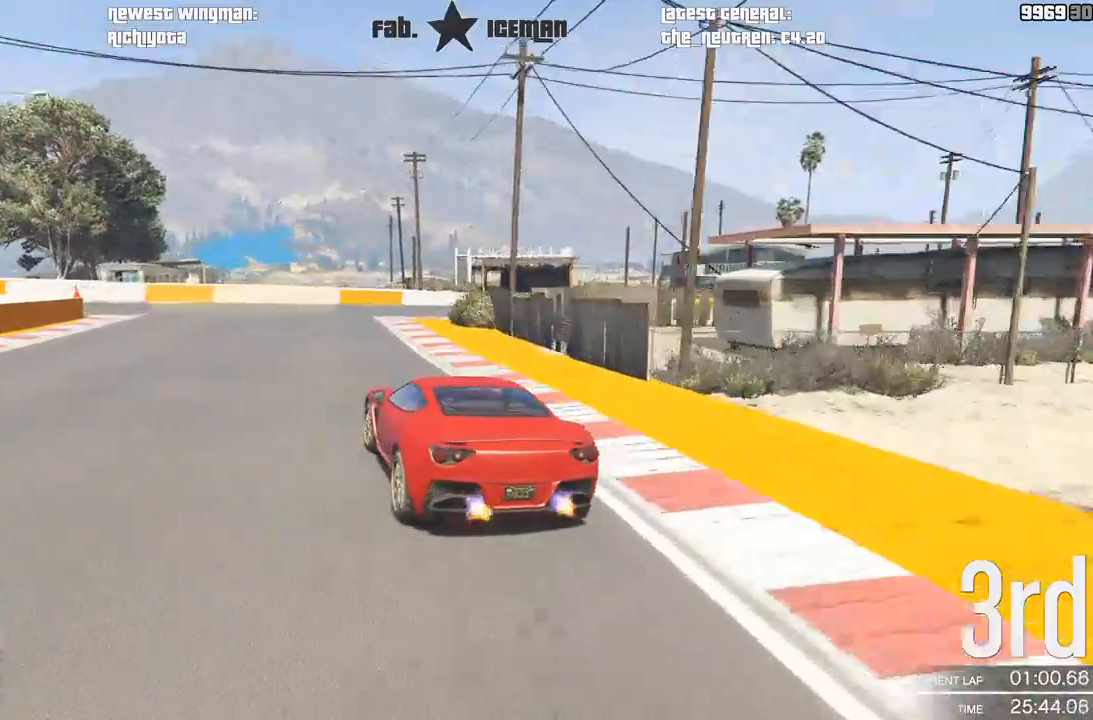
{"dt_ms": 1000, "buttons": ["R2"], "left_stick": "down-left", "right_stick": "center"}
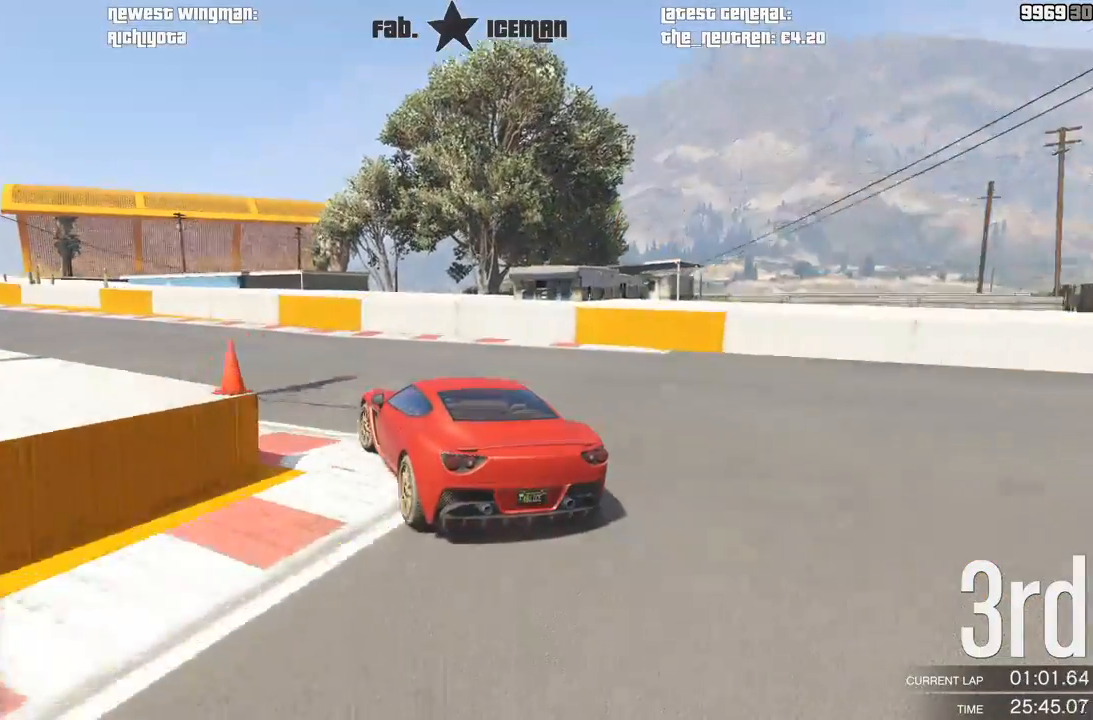
{"dt_ms": 500, "buttons": ["R2"], "left_stick": "down-left", "right_stick": "center", "events": []}
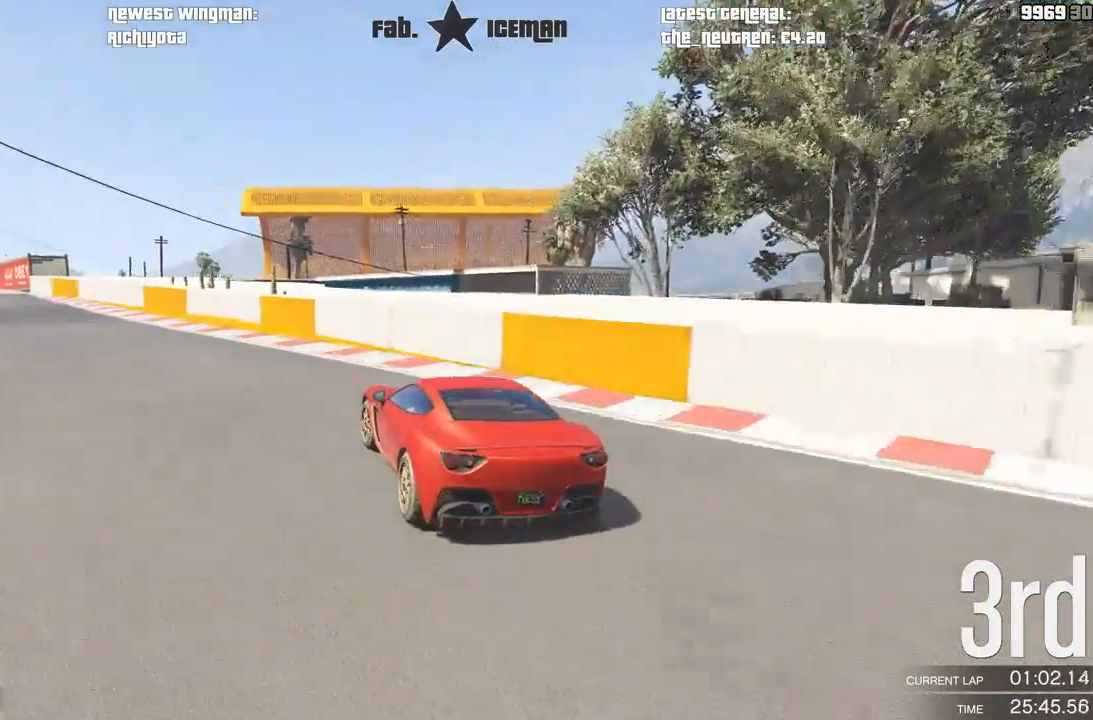
{"dt_ms": 500, "buttons": ["R2"], "left_stick": "down-left", "right_stick": "center", "events": []}
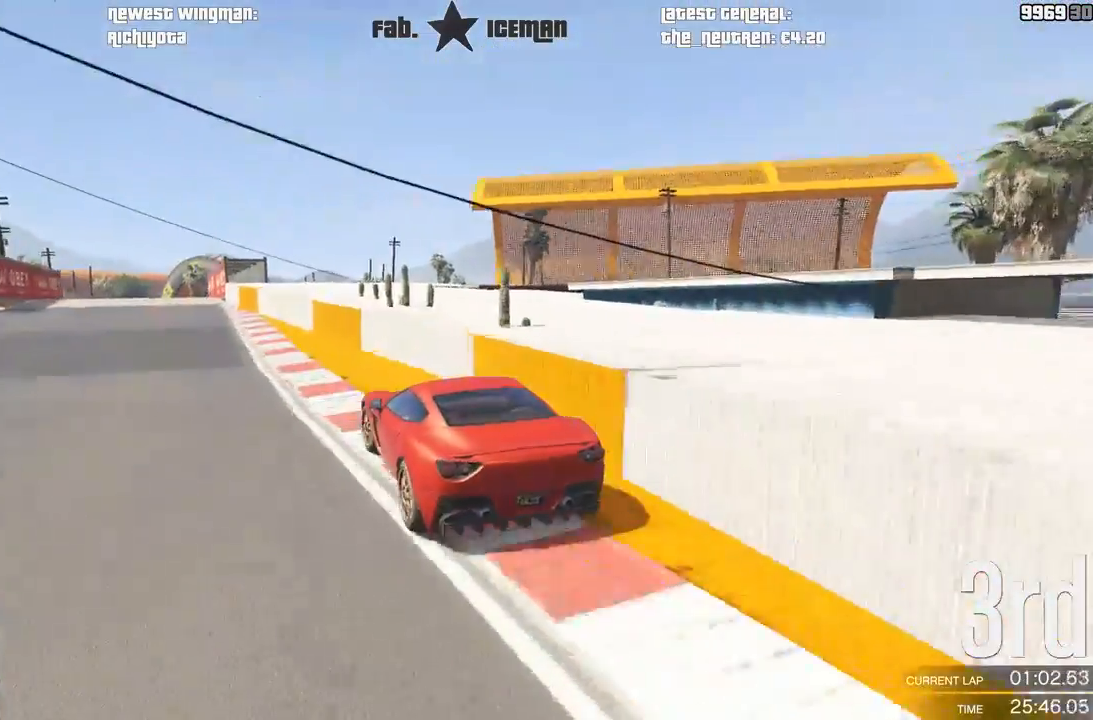
{"dt_ms": 500, "buttons": ["R2"], "left_stick": "center", "right_stick": "center", "events": [[83, "left_stick", "center"], [229, "left_stick", "down-left"], [354, "left_stick", "center"]]}
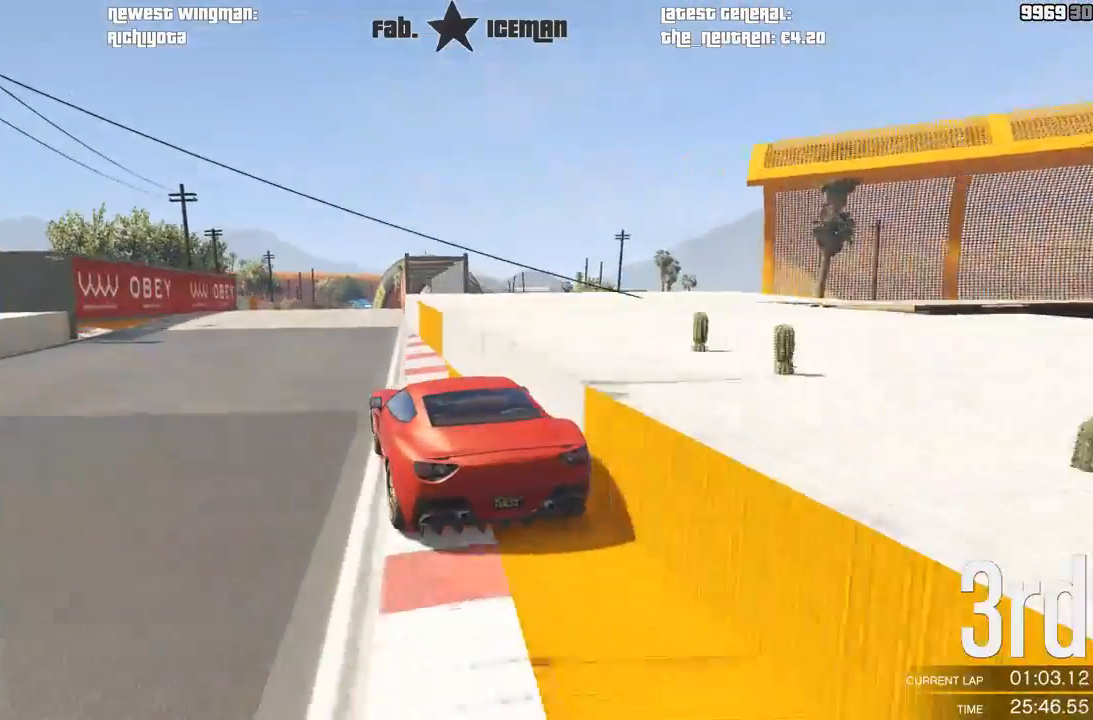
{"dt_ms": 500, "buttons": ["R2"], "left_stick": "center", "right_stick": "center", "events": []}
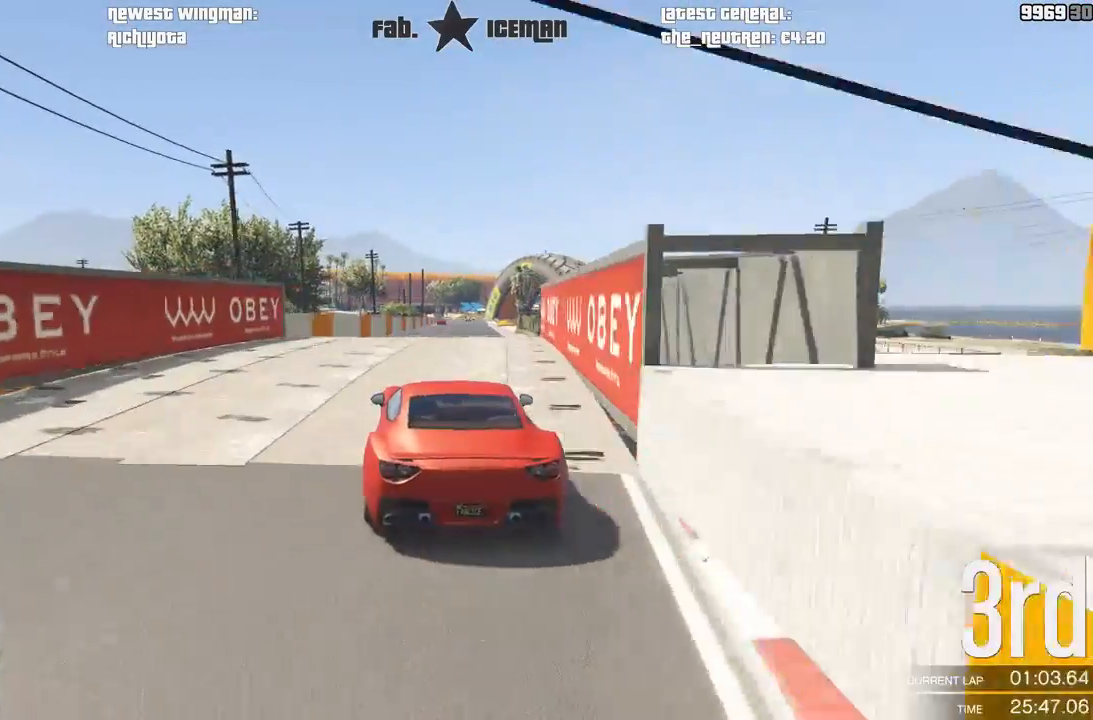
{"dt_ms": 500, "buttons": ["R2"], "left_stick": "center", "right_stick": "center", "events": [[104, "left_stick", "down"], [292, "left_stick", "center"]]}
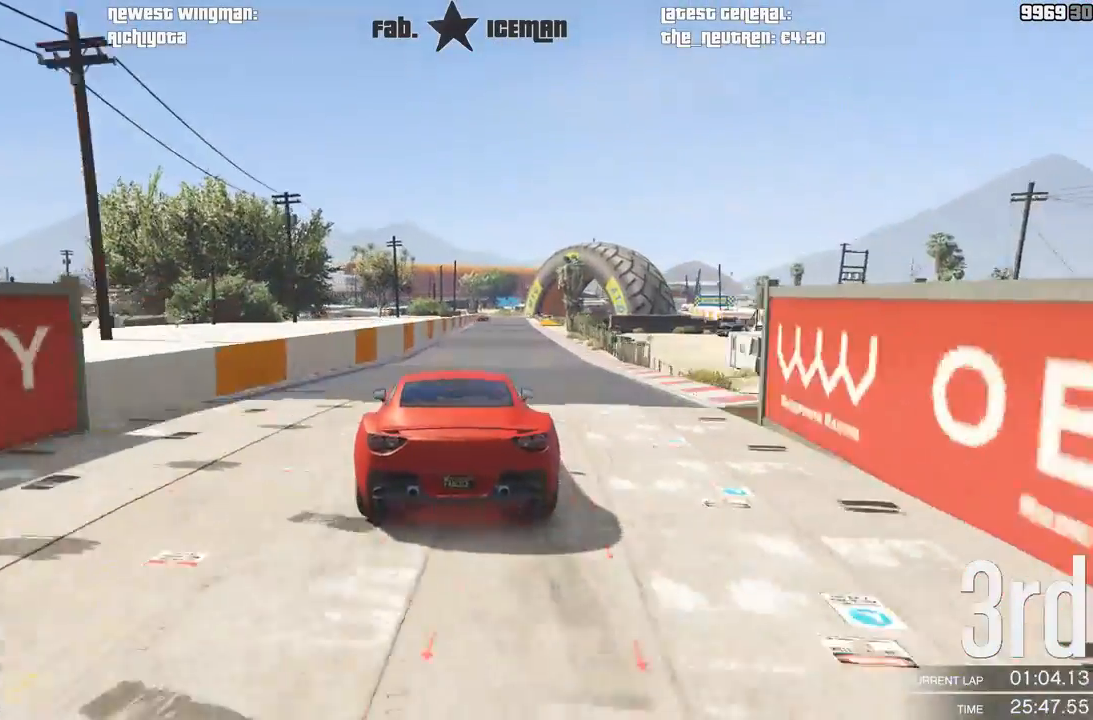
{"dt_ms": 500, "buttons": ["R2"], "left_stick": "center", "right_stick": "center", "events": [[62, "left_stick", "right"], [146, "left_stick", "center"]]}
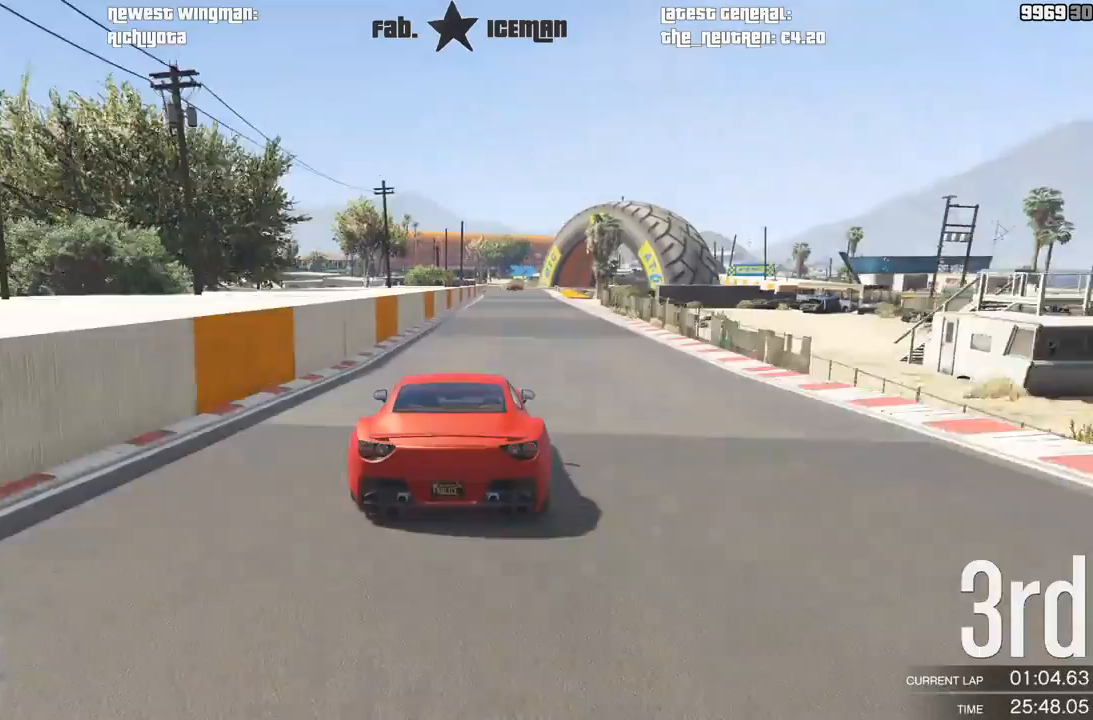
{"dt_ms": 500, "buttons": ["R2"], "left_stick": "center", "right_stick": "center", "events": []}
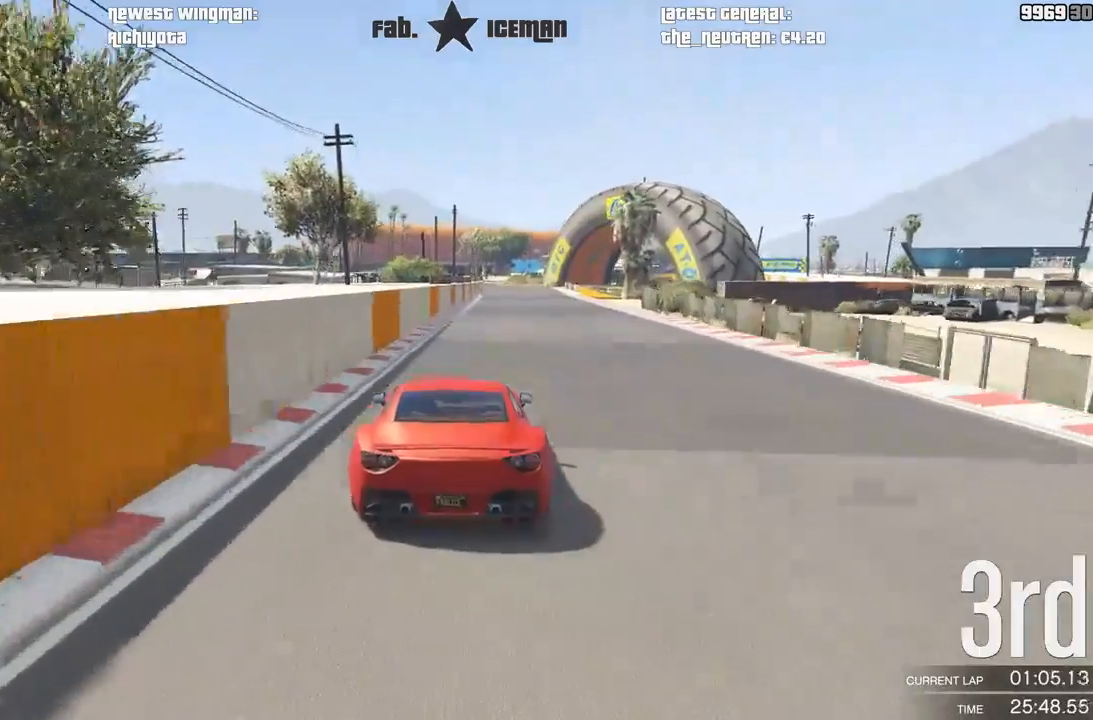
{"dt_ms": 500, "buttons": ["R2"], "left_stick": "center", "right_stick": "center", "events": []}
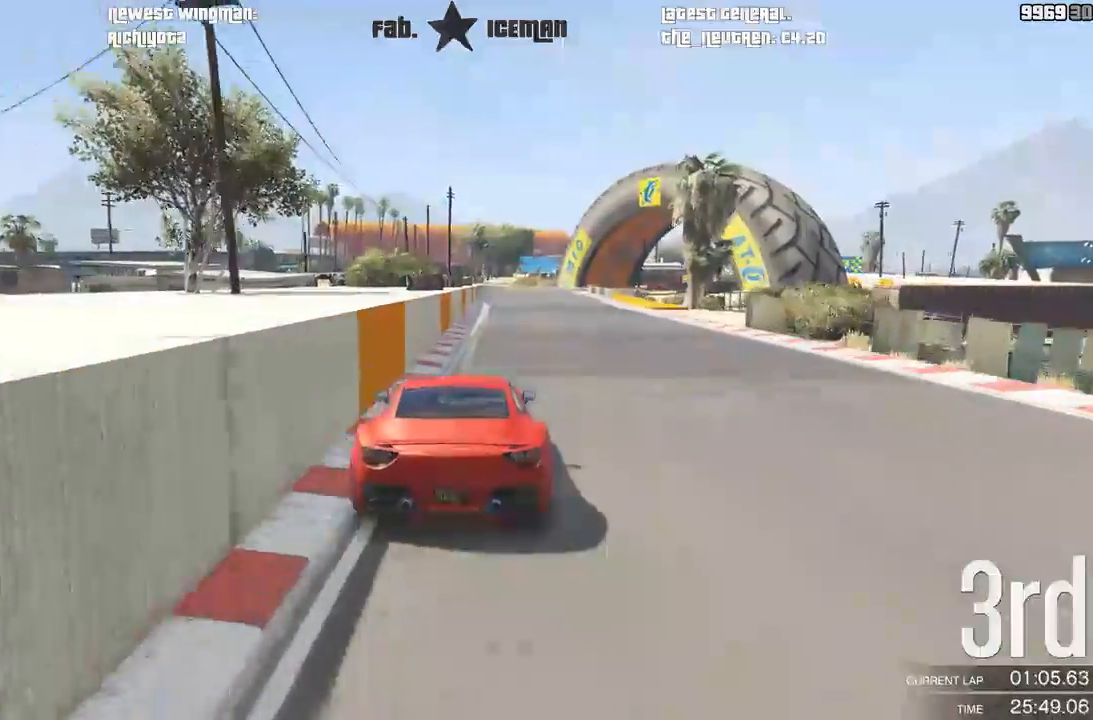
{"dt_ms": 500, "buttons": ["R2"], "left_stick": "center", "right_stick": "center", "events": [[42, "left_stick", "right"], [146, "left_stick", "center"]]}